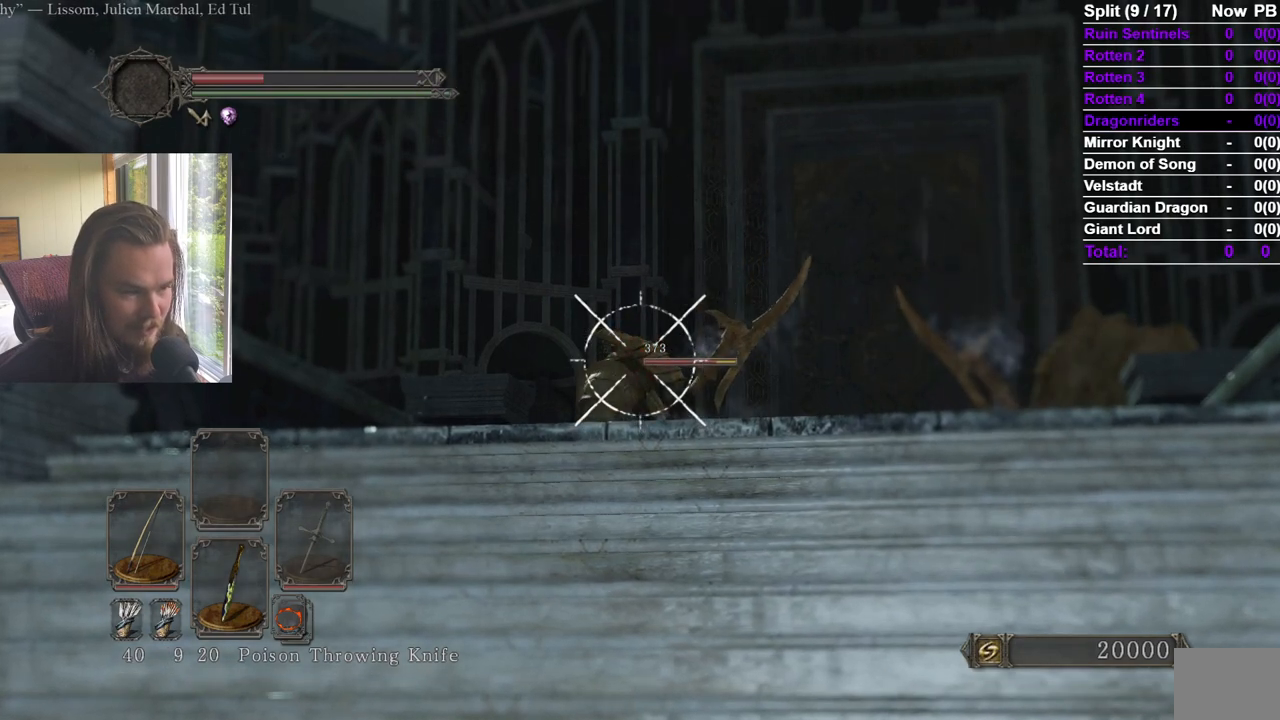
Gameplay with a controller (Xbox layout); each line is a JSON object with the inputs held at the frame after it. "events" lists button and stick changes between this image and that frame as [ms after this image, input, new state], when the widget could be followed in between. Not read: B.
{"buttons": ["R2"], "left_stick": "center", "right_stick": "center", "events": [[84, "L2", "up"]]}
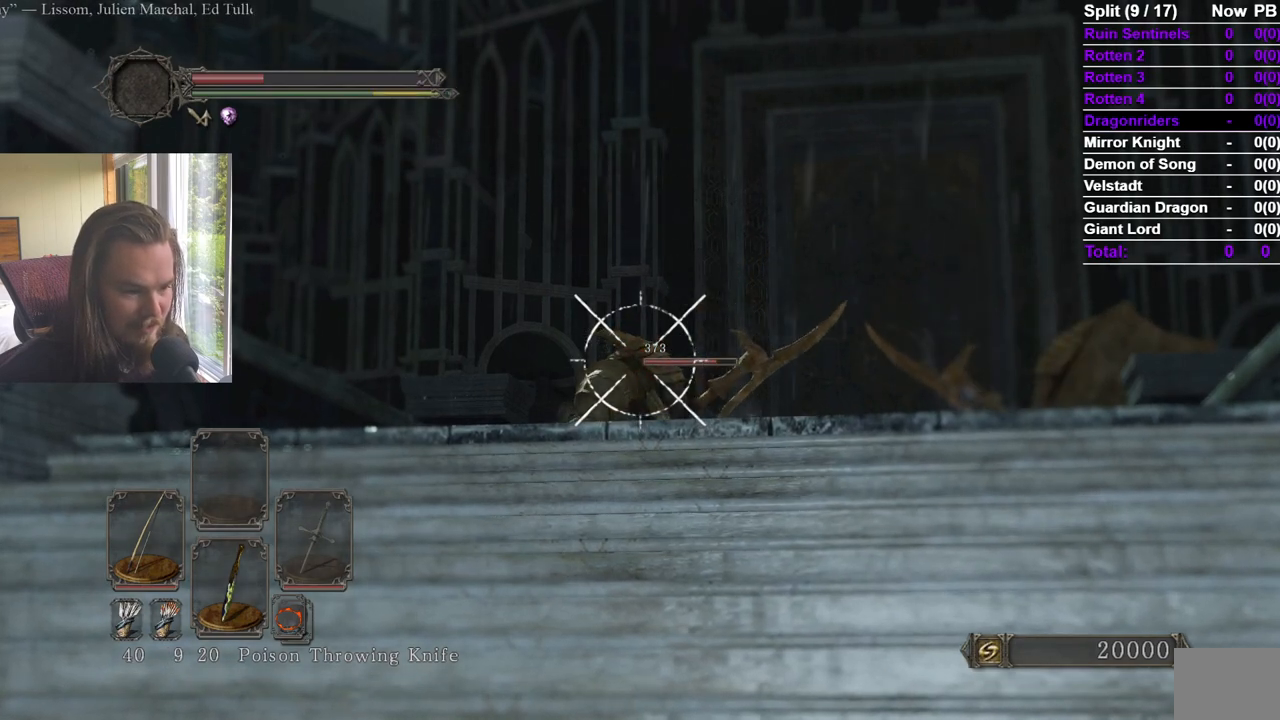
{"buttons": ["L2", "R2"], "left_stick": "center", "right_stick": "center", "events": [[484, "L2", "down"]]}
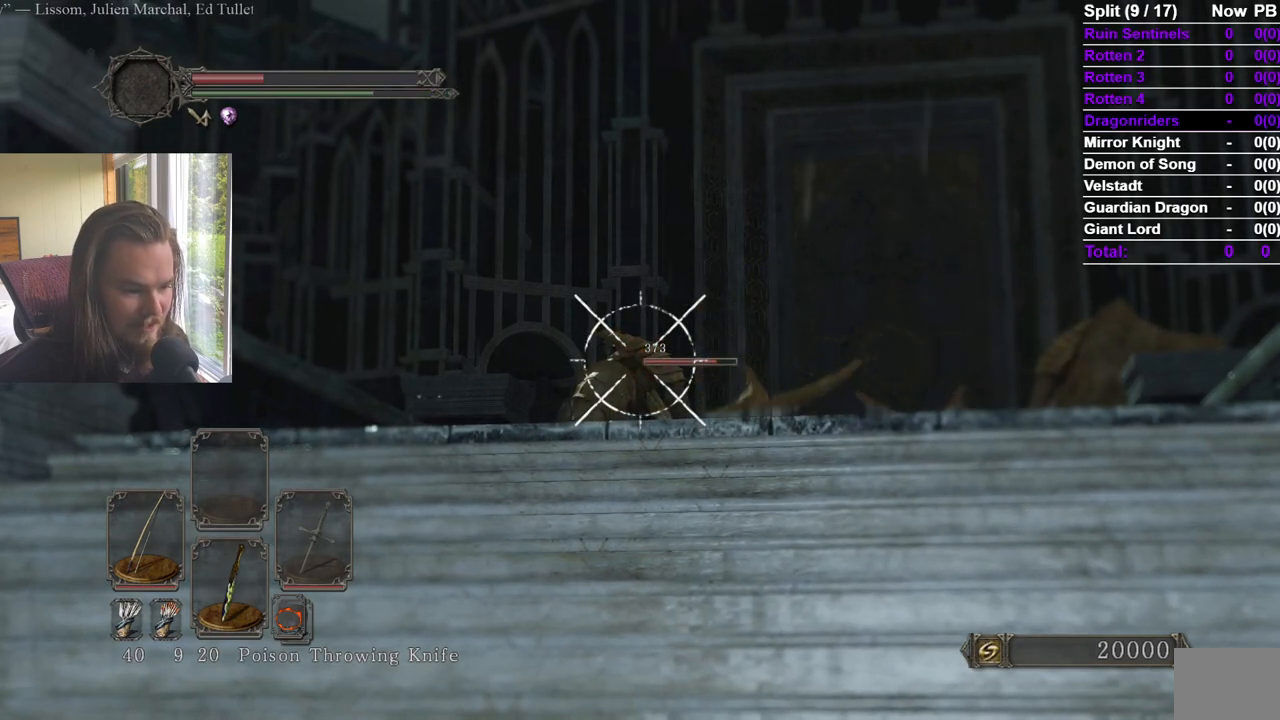
{"buttons": ["R2"], "left_stick": "center", "right_stick": "center", "events": [[100, "L2", "up"]]}
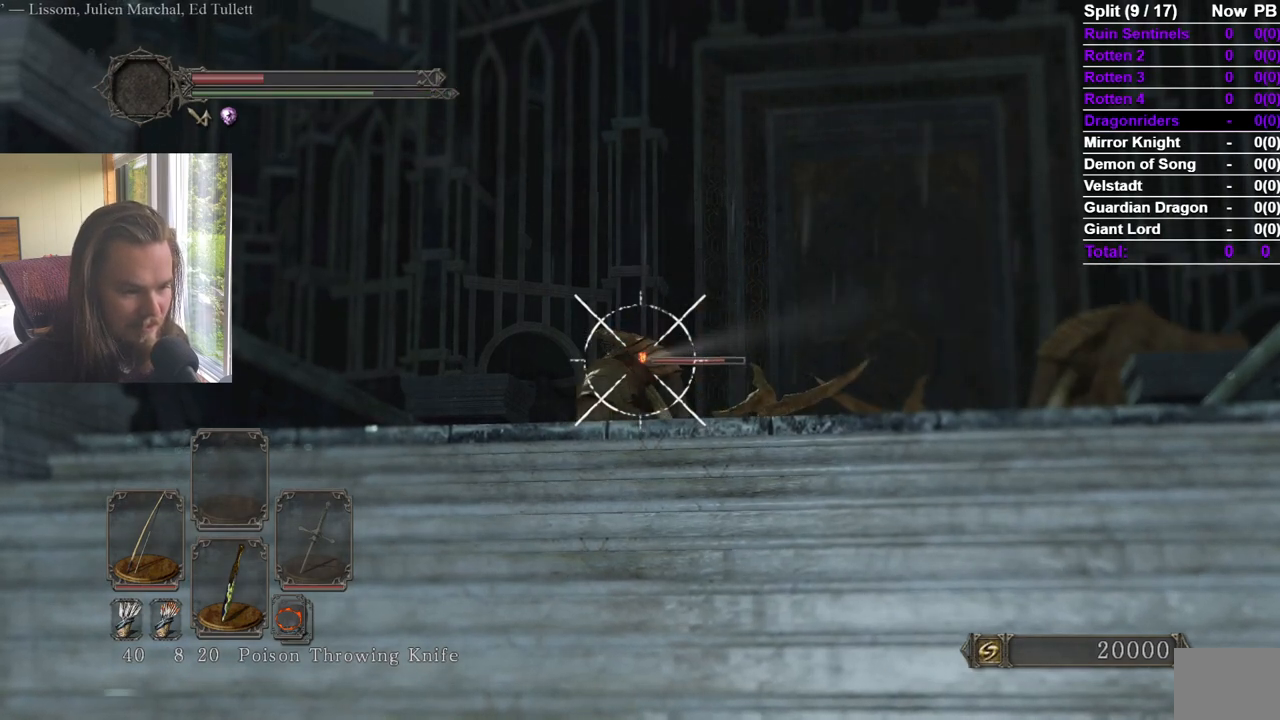
{"buttons": ["R2"], "left_stick": "center", "right_stick": "right", "events": [[201, "right_stick", "down-right"], [334, "right_stick", "right"]]}
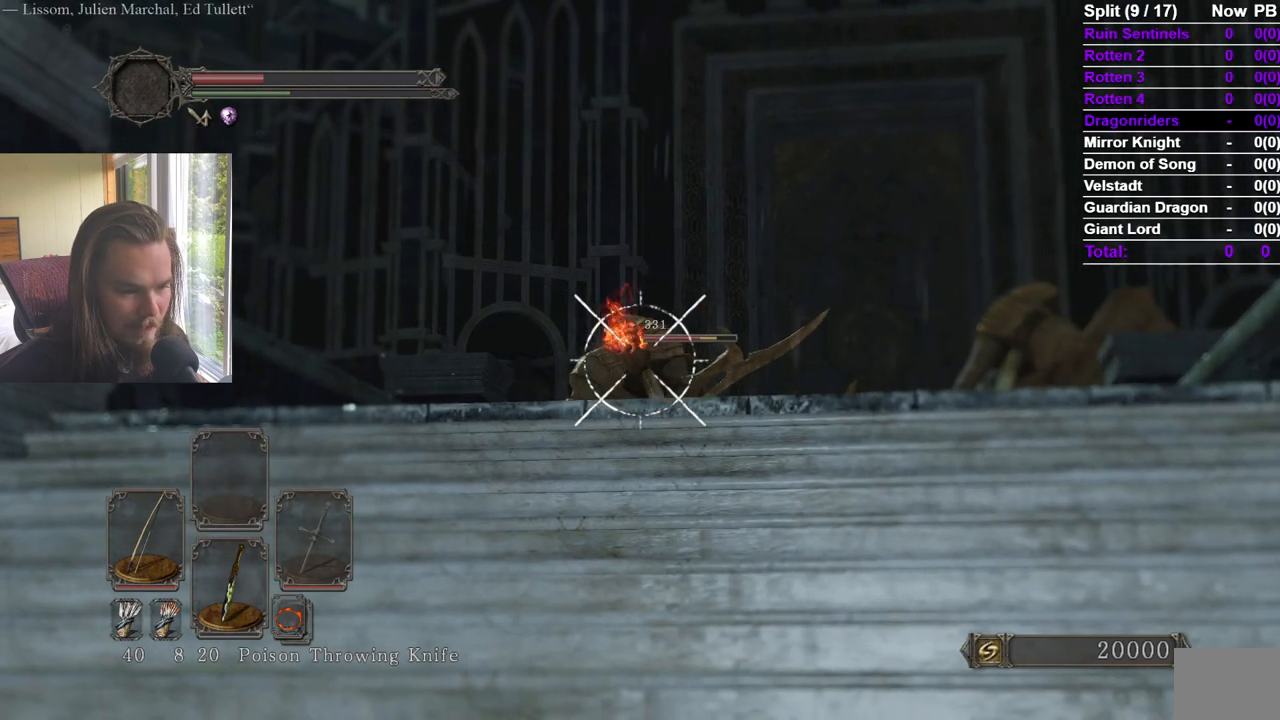
{"buttons": ["R2"], "left_stick": "center", "right_stick": "center", "events": [[50, "right_stick", "center"]]}
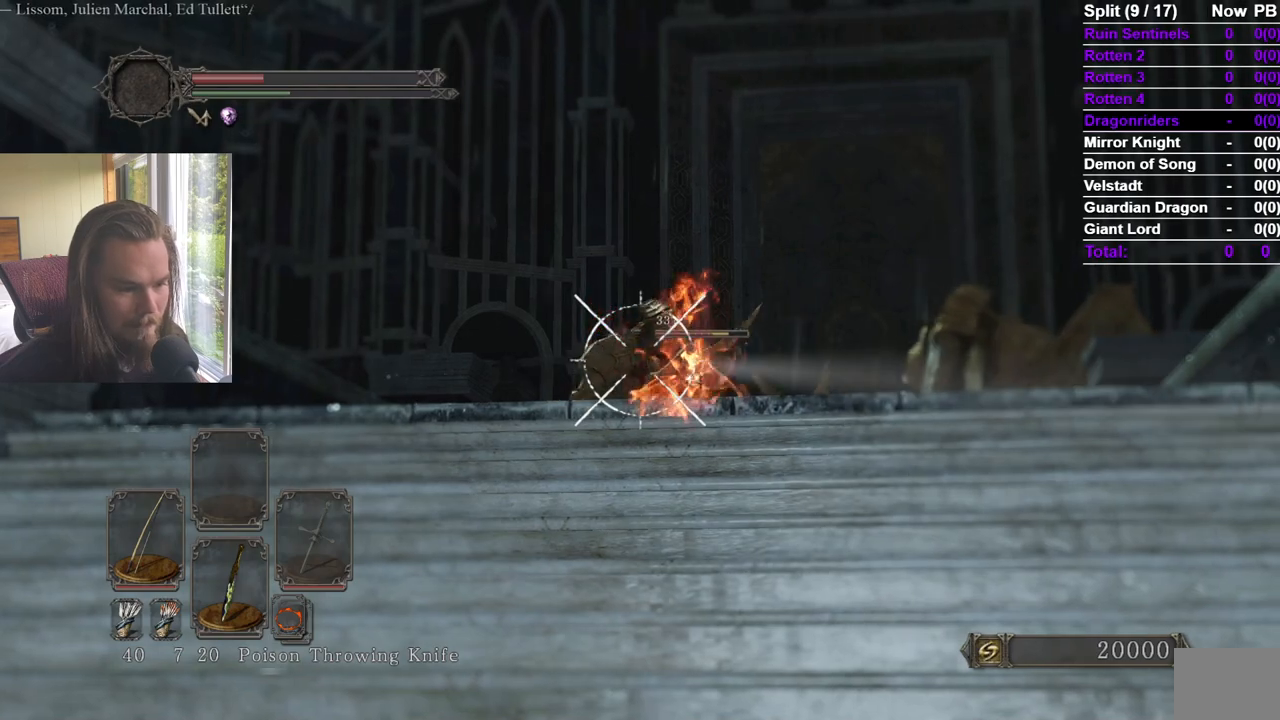
{"buttons": [], "left_stick": "center", "right_stick": "center", "events": [[317, "right_stick", "right"], [401, "R2", "up"], [417, "right_stick", "center"]]}
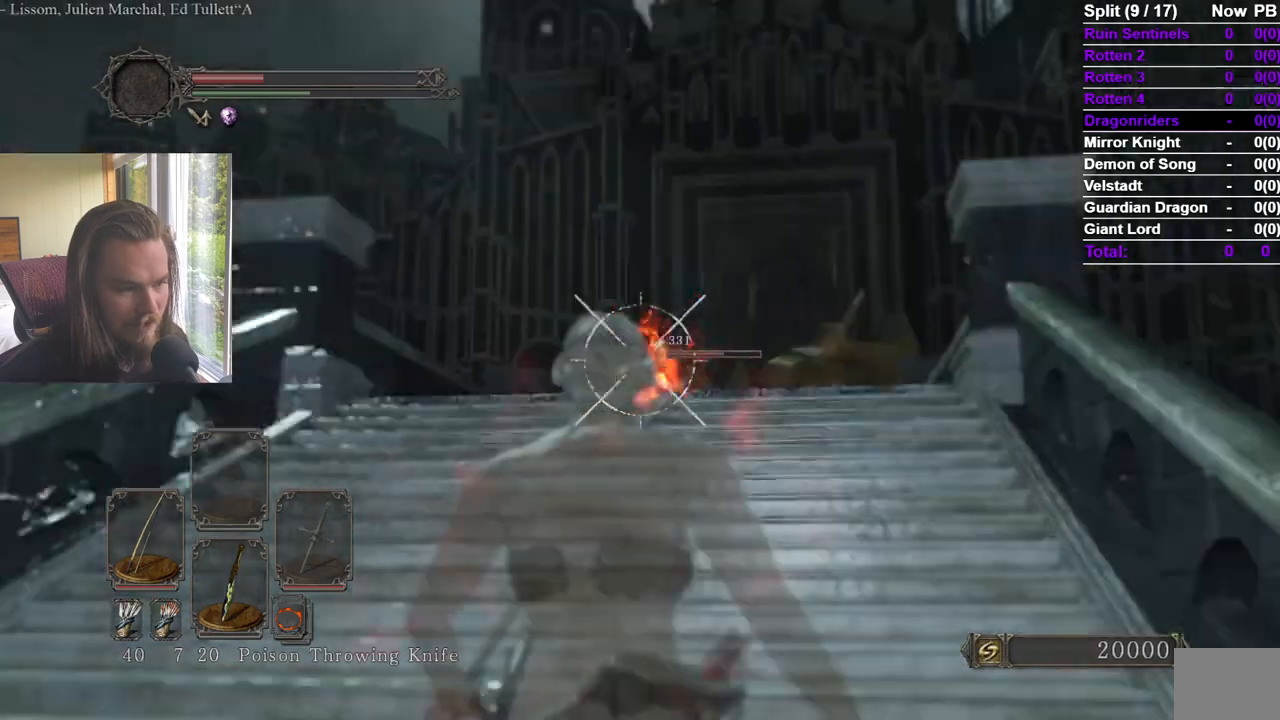
{"buttons": ["R2"], "left_stick": "center", "right_stick": "right"}
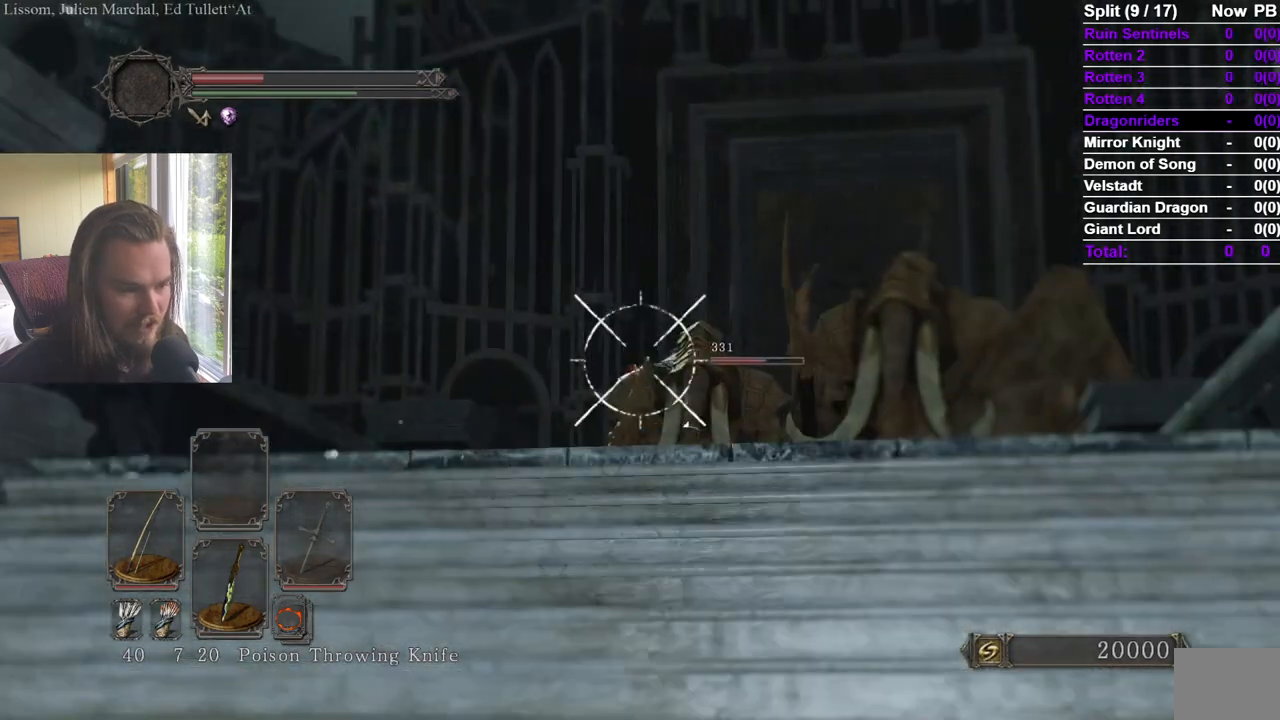
{"buttons": ["R2"], "left_stick": "left", "right_stick": "center", "events": [[167, "right_stick", "center"], [184, "L1", "down"], [267, "left_stick", "left"], [284, "right_stick", "right"], [417, "L1", "up"], [484, "right_stick", "center"]]}
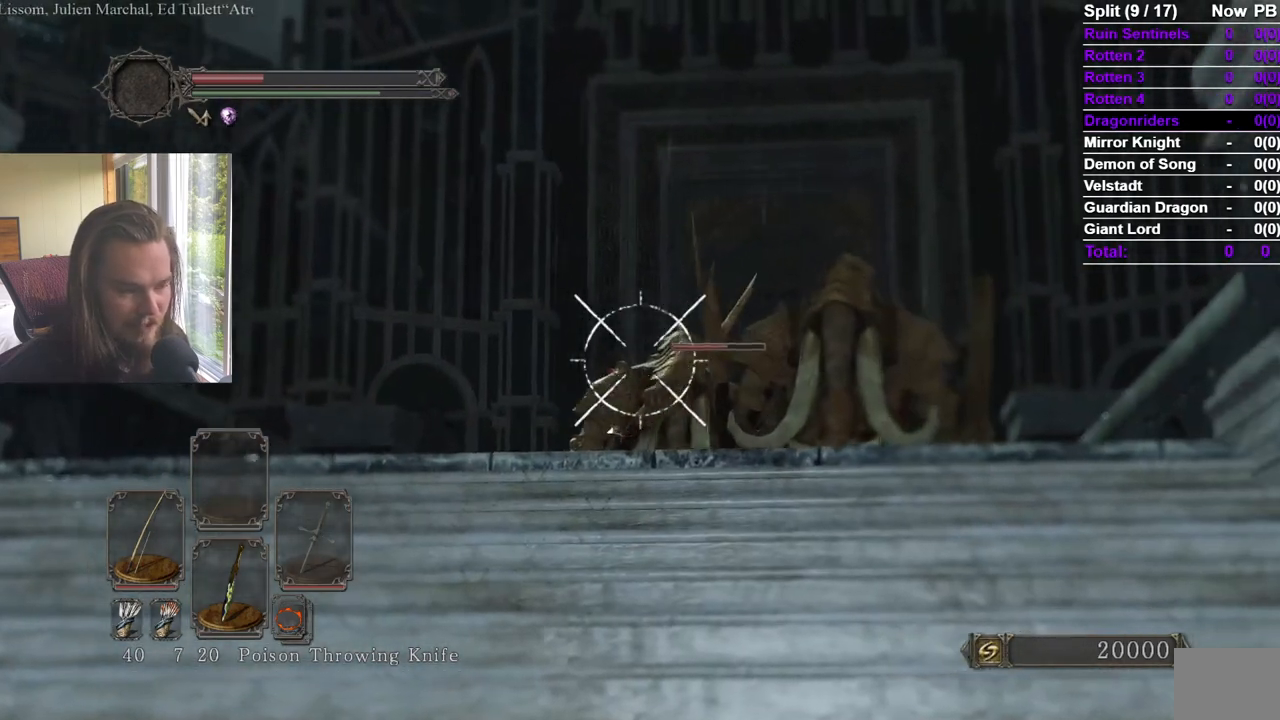
{"buttons": ["R2"], "left_stick": "center", "right_stick": "center", "events": [[67, "left_stick", "center"], [133, "right_stick", "left"], [233, "right_stick", "center"], [384, "right_stick", "right"], [484, "right_stick", "center"]]}